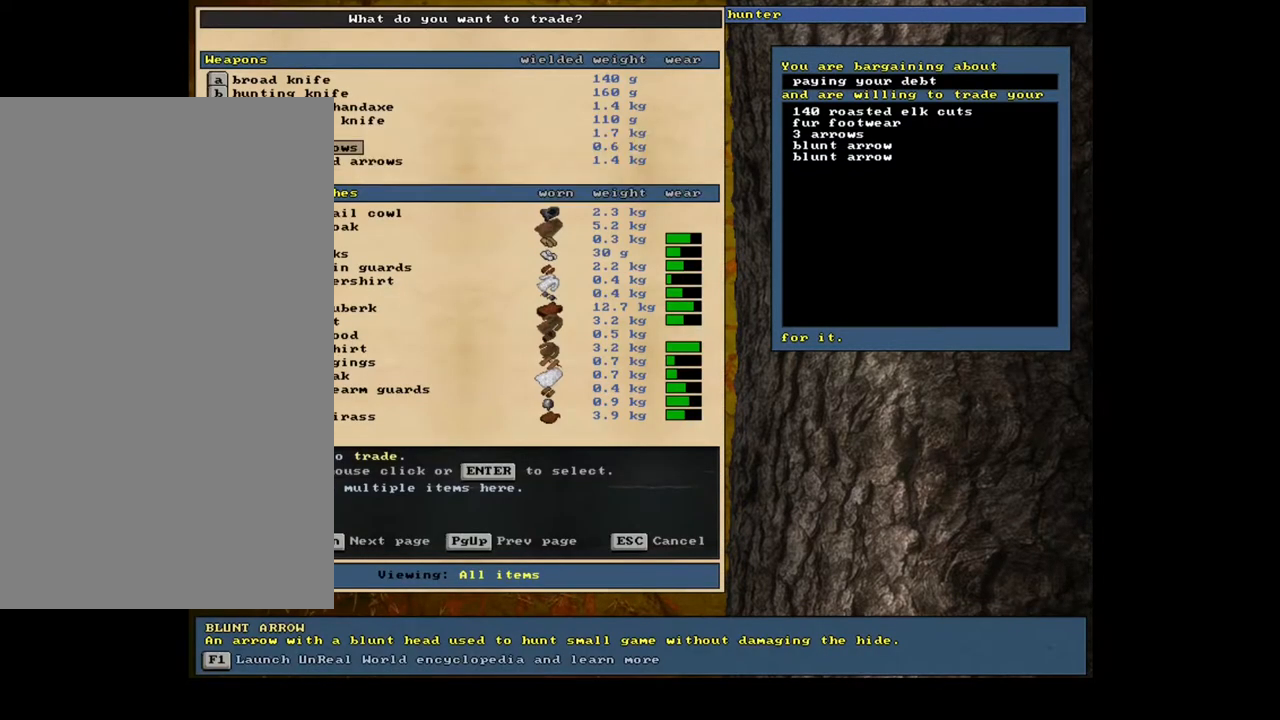
Gameplay with keyboard and mouse; each line is a JSON object with the keys and mouse buttons held at the frame after it. "events" lists presses ("down") and releases ("up") of ".", "/", "0", "1", "2", "3", "4", "5", "6", "7", "8", "9", "a", "alt_l", "alt_r", "b", "backslash", "backspace", "c", "caps_lock", "comma", "ctrl_l", "ctrl_r", "d", "e", "equals", "escape", "f", "f1", "f10", "f11", "f12", "f2", "f3", "f4", "f5", "f6", "f7", "f8", "f9", "g", "h", "i", "j", "k", "l", "lbracket", "left", "m", "minus", "n", "num0", "num1", "num2", "num3", "num4", "num5", "num6", "num7", "num8", "num9", "o", "p", "q", "quote", "r", "rbracket", "return", "right", "s", "semicolon", "shift_l", "shift_r", "space", "super", "t", "tab", "tilde", "u", "up", "v", "w", "x", "y", "z", "mouse_left", "mouse_wheel", "mouse_right", "mouse_mb4" and "mouse_mb5" between this image and that frame as [ms after this image, input, new state], when the widget could be followed in between; "down" appears only as held states. "mouse_left", "mouse_wheel", "mouse_right", "mouse_mb4", "mouse_mb5" = the "left", "wheel", "right", "mb4", "mb5" buttons of the "mouse" list. No other keys are recorded. "wheel" means that the mouse wheel is clicked or scrolled. Mouse movement is not recorded. Not read: other_keys.
{"keys": [], "mouse": [], "events": [[17, "return", "down"], [133, "return", "up"], [150, "1", "down"], [267, "1", "up"], [300, "space", "down"], [417, "space", "up"]]}
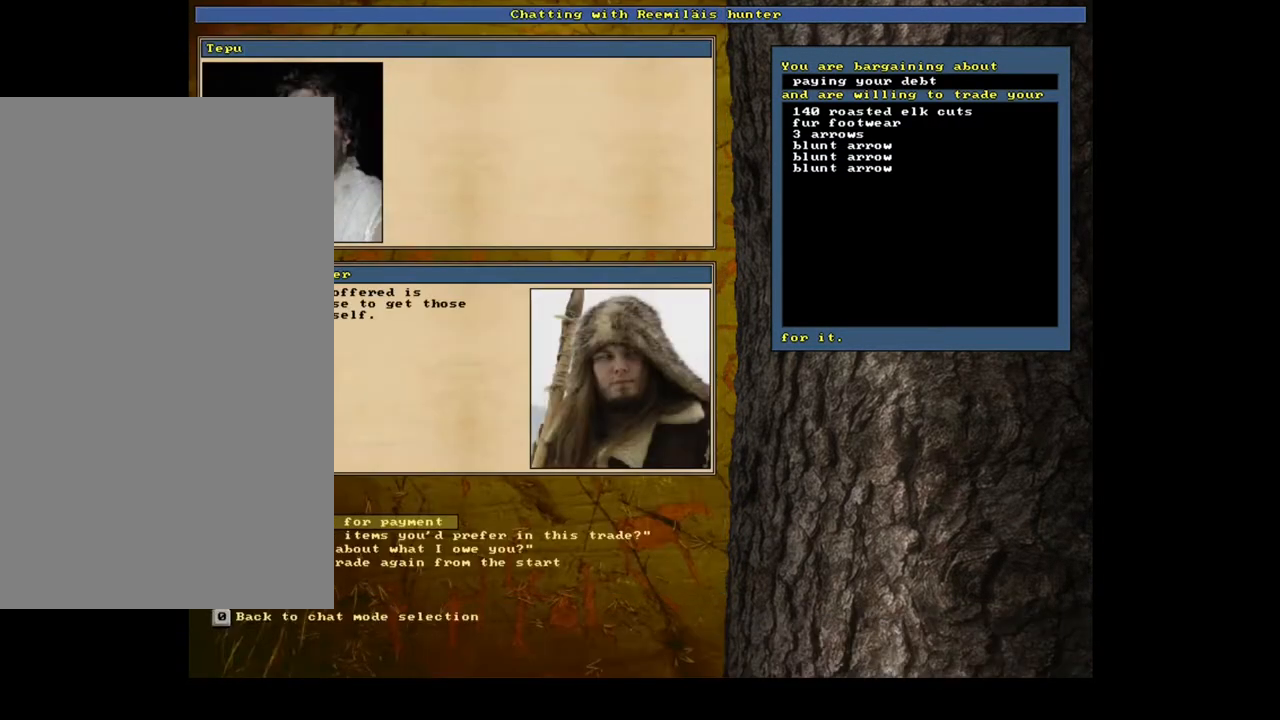
{"keys": ["return"], "mouse": [], "events": [[317, "return", "down"], [383, "return", "up"], [483, "return", "down"]]}
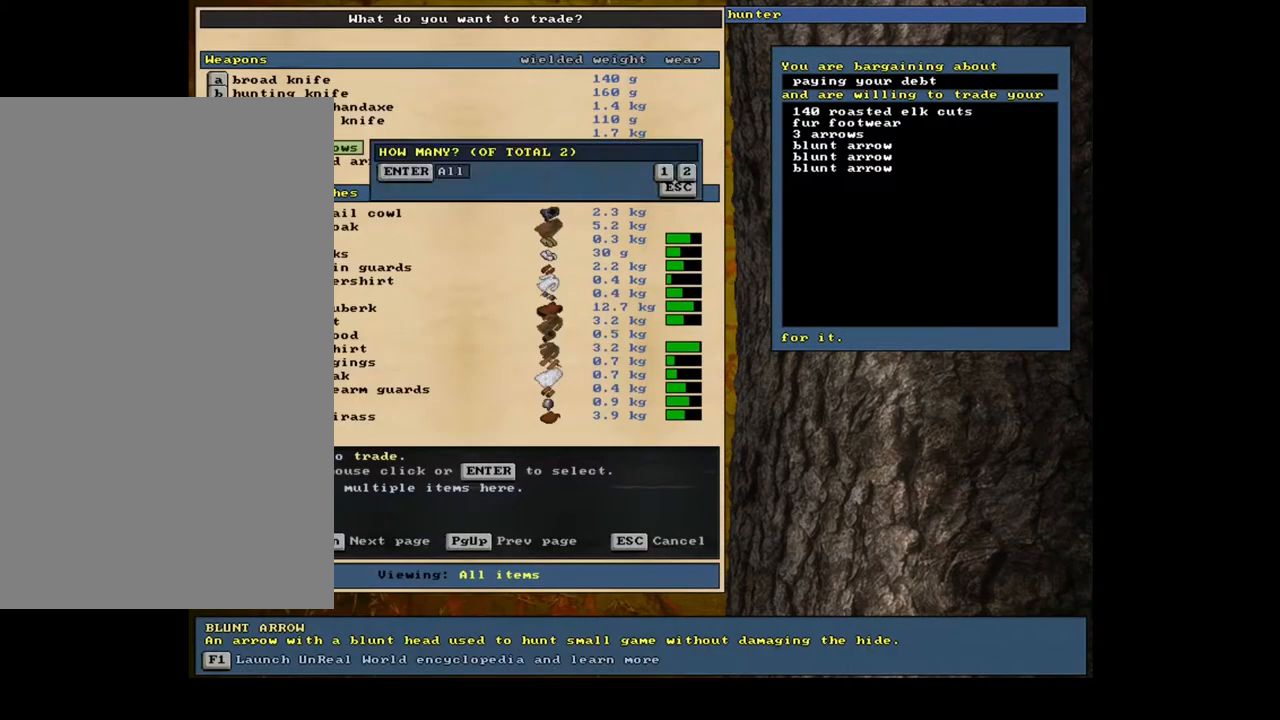
{"keys": [], "mouse": [], "events": [[50, "1", "down"], [83, "return", "up"], [167, "1", "up"], [217, "space", "down"], [333, "space", "up"]]}
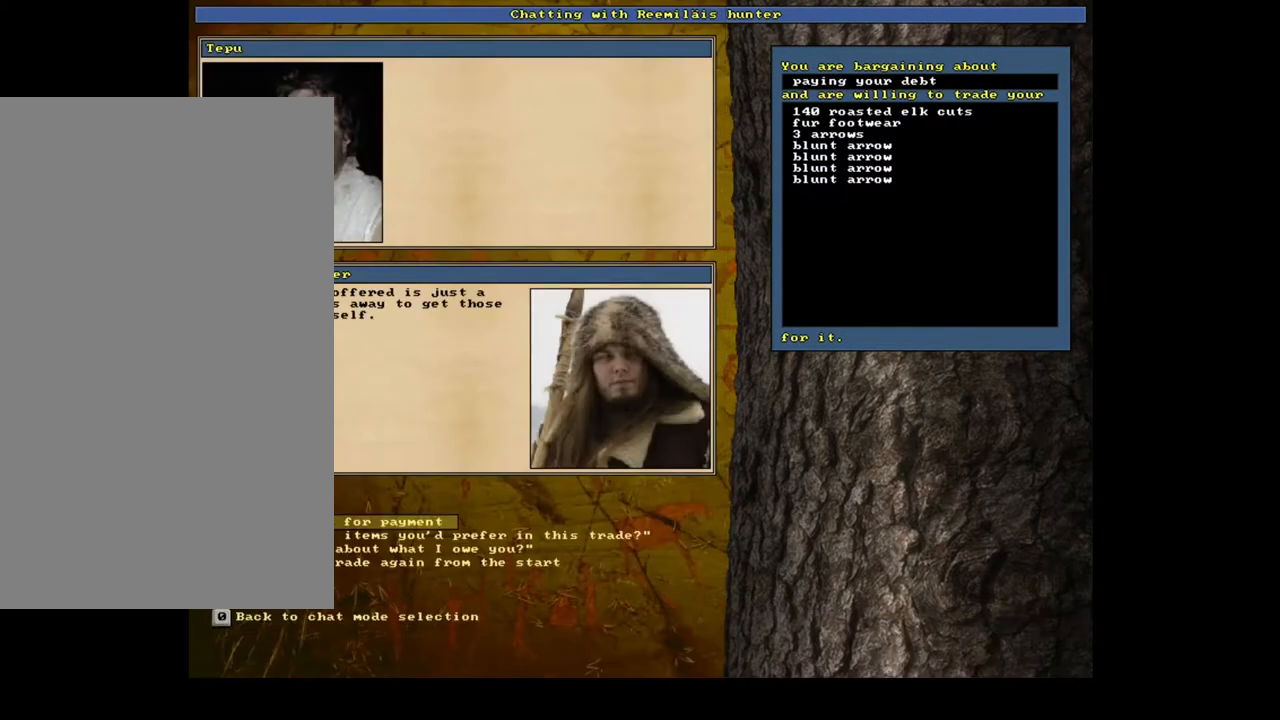
{"keys": ["return"], "mouse": [], "events": [[433, "return", "down"]]}
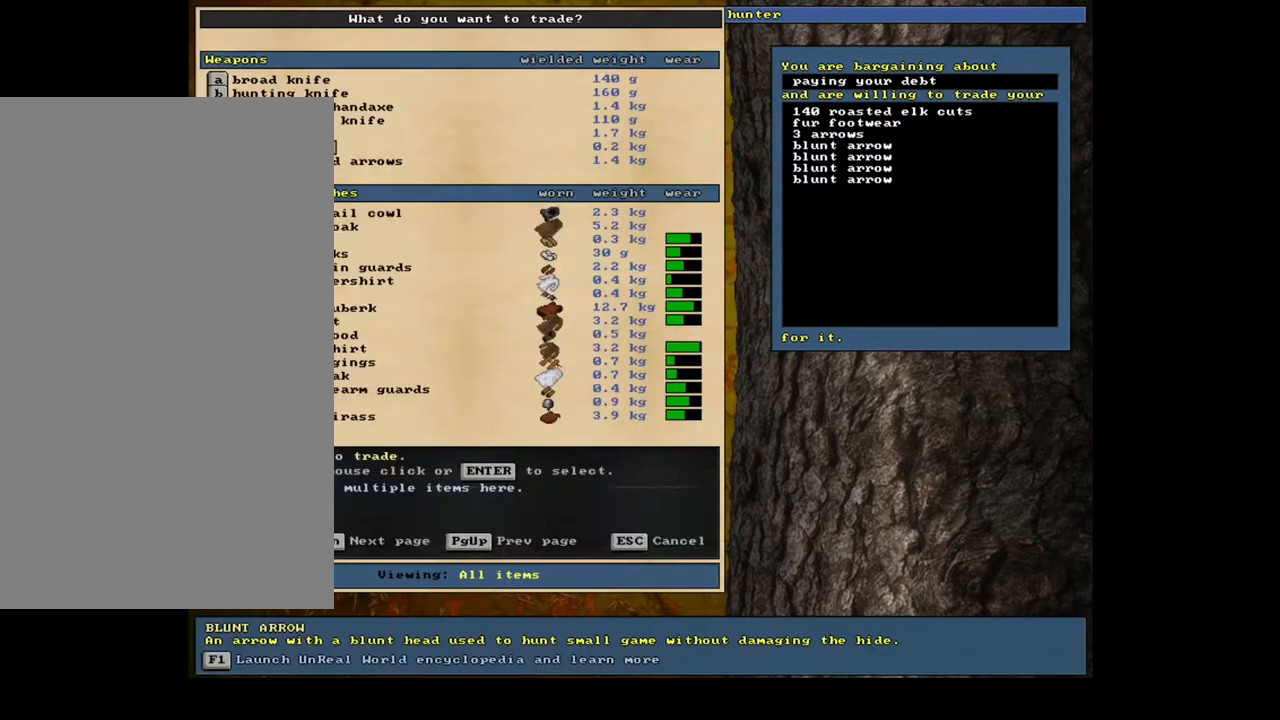
{"keys": [], "mouse": [], "events": [[33, "return", "up"]]}
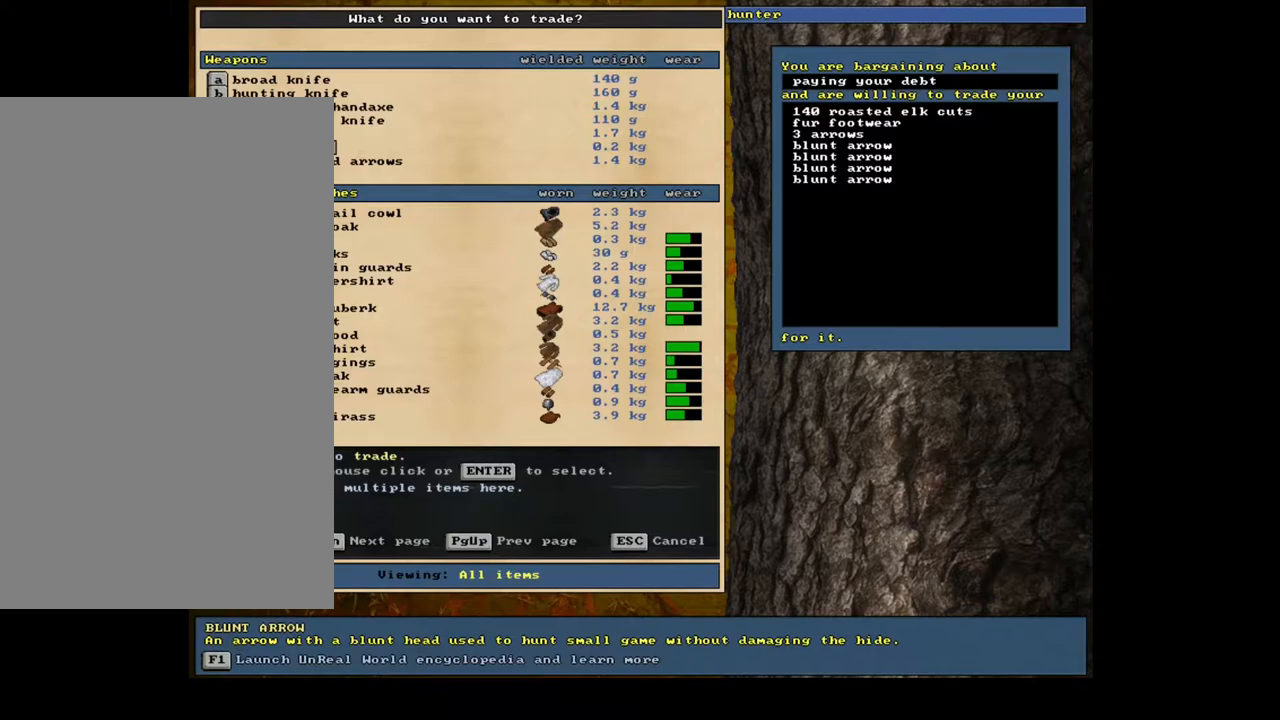
{"keys": [], "mouse": [], "events": [[67, "return", "down"], [167, "return", "up"], [317, "space", "down"], [433, "space", "up"]]}
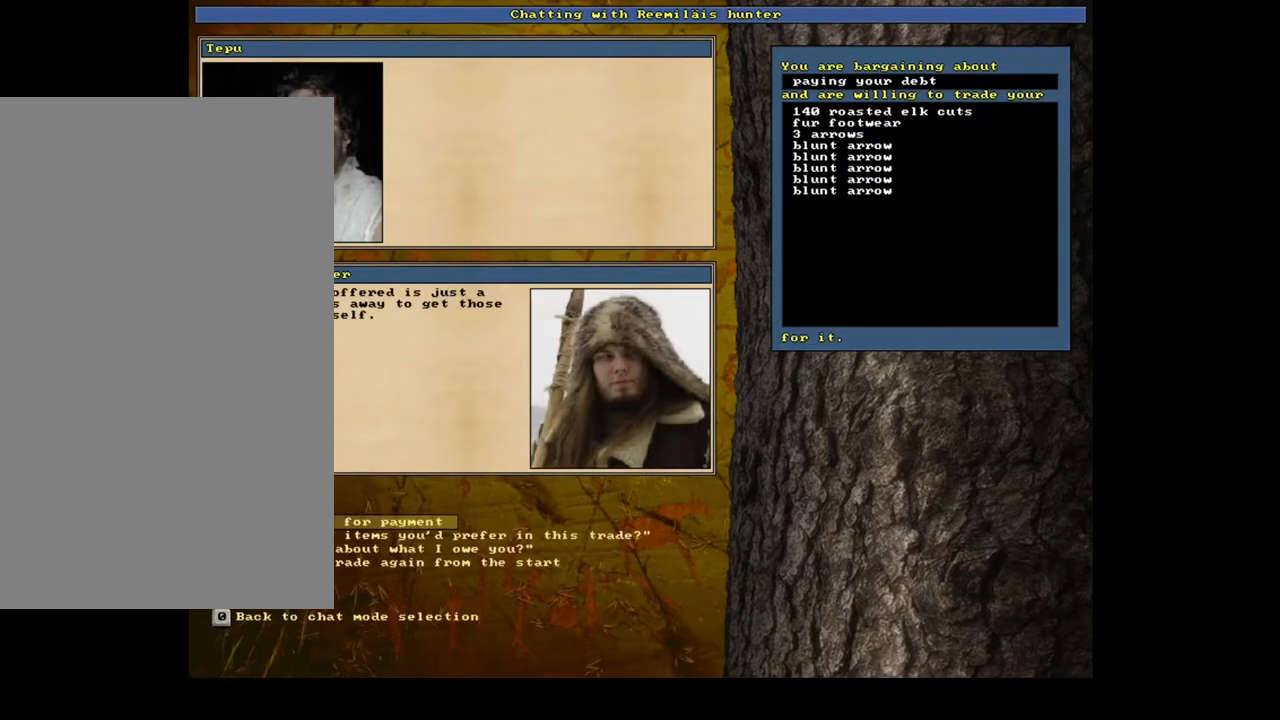
{"keys": [], "mouse": [], "events": []}
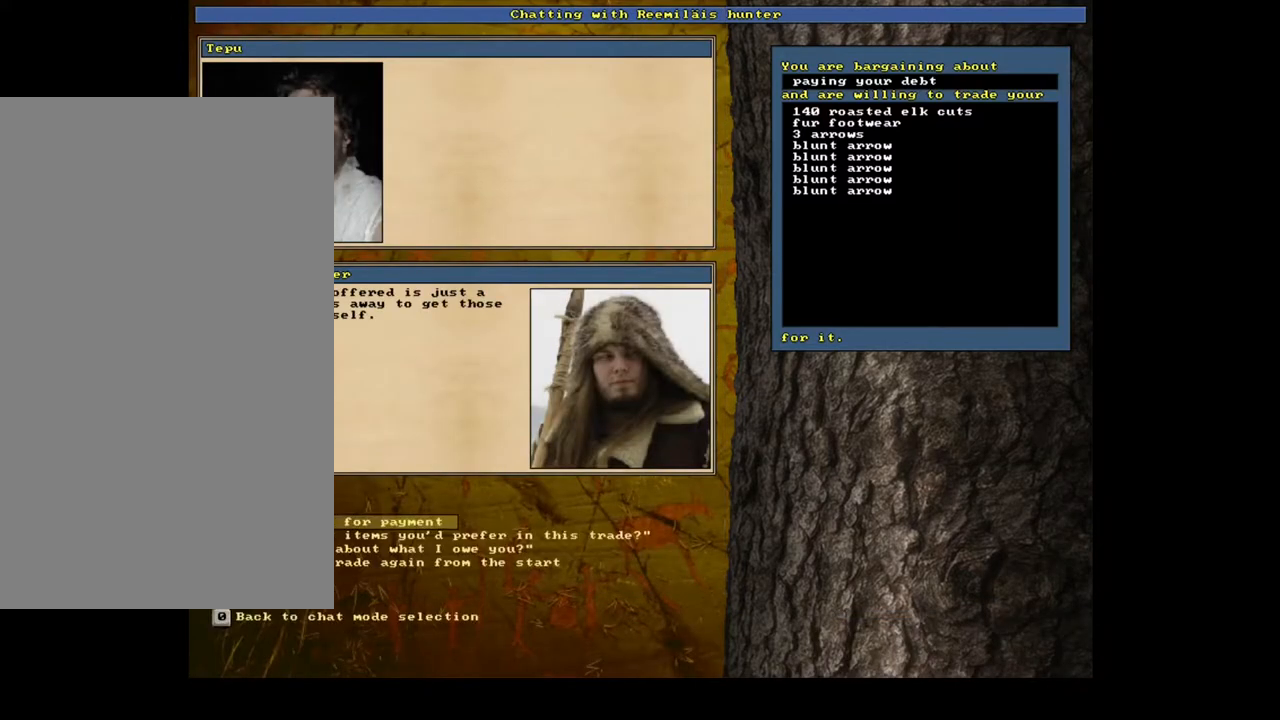
{"keys": [], "mouse": [], "events": [[300, "space", "down"], [350, "space", "up"]]}
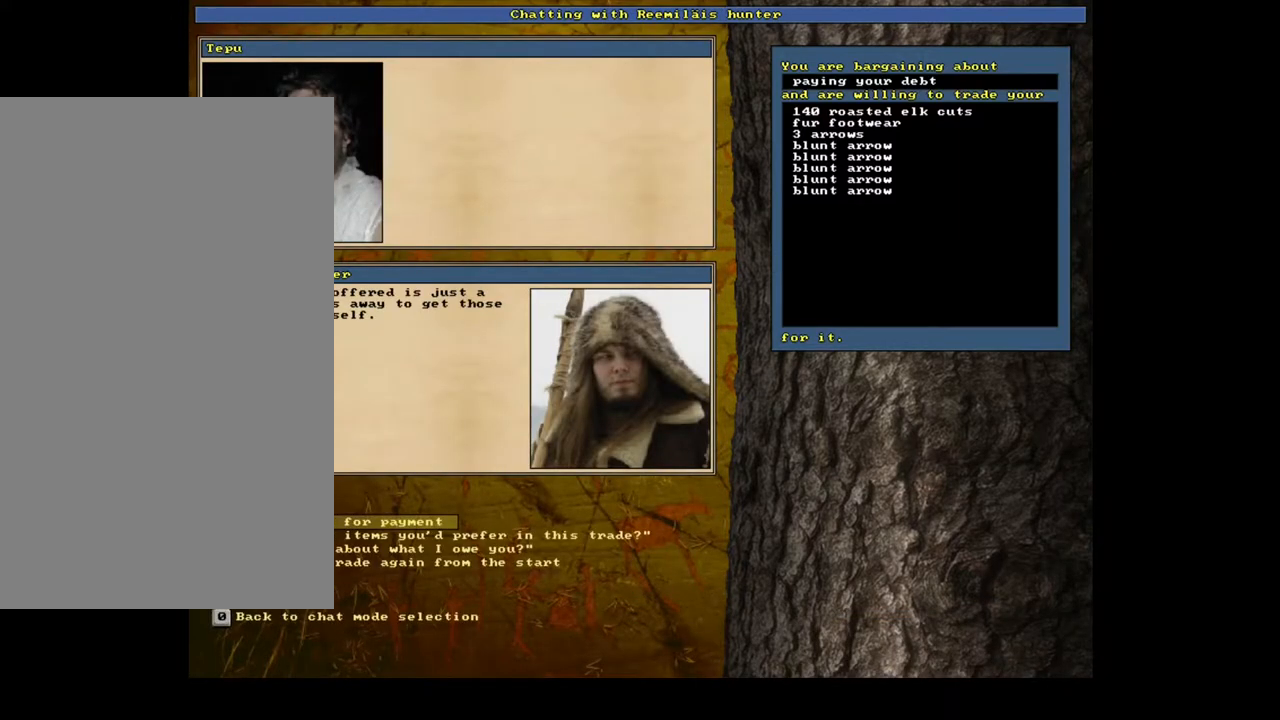
{"keys": [], "mouse": [], "events": [[233, "return", "down"], [350, "return", "up"]]}
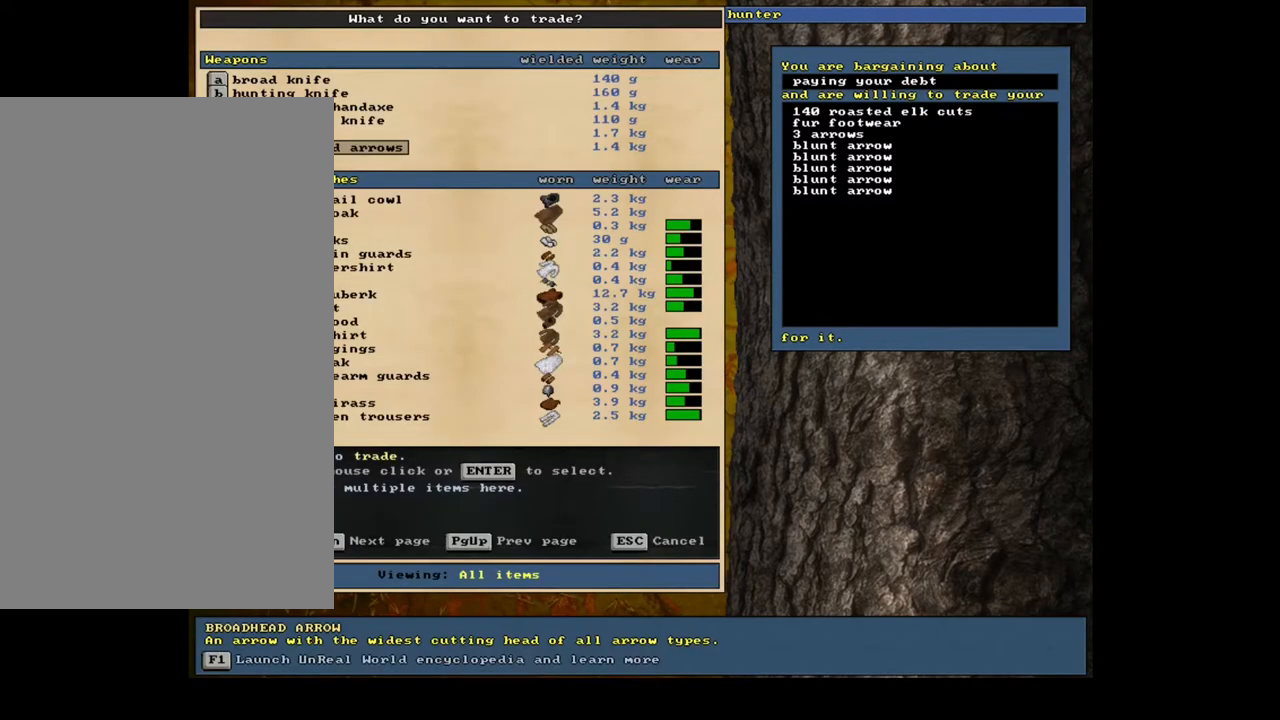
{"keys": ["return"], "mouse": [], "events": [[383, "up", "down"], [450, "up", "up"], [467, "return", "down"]]}
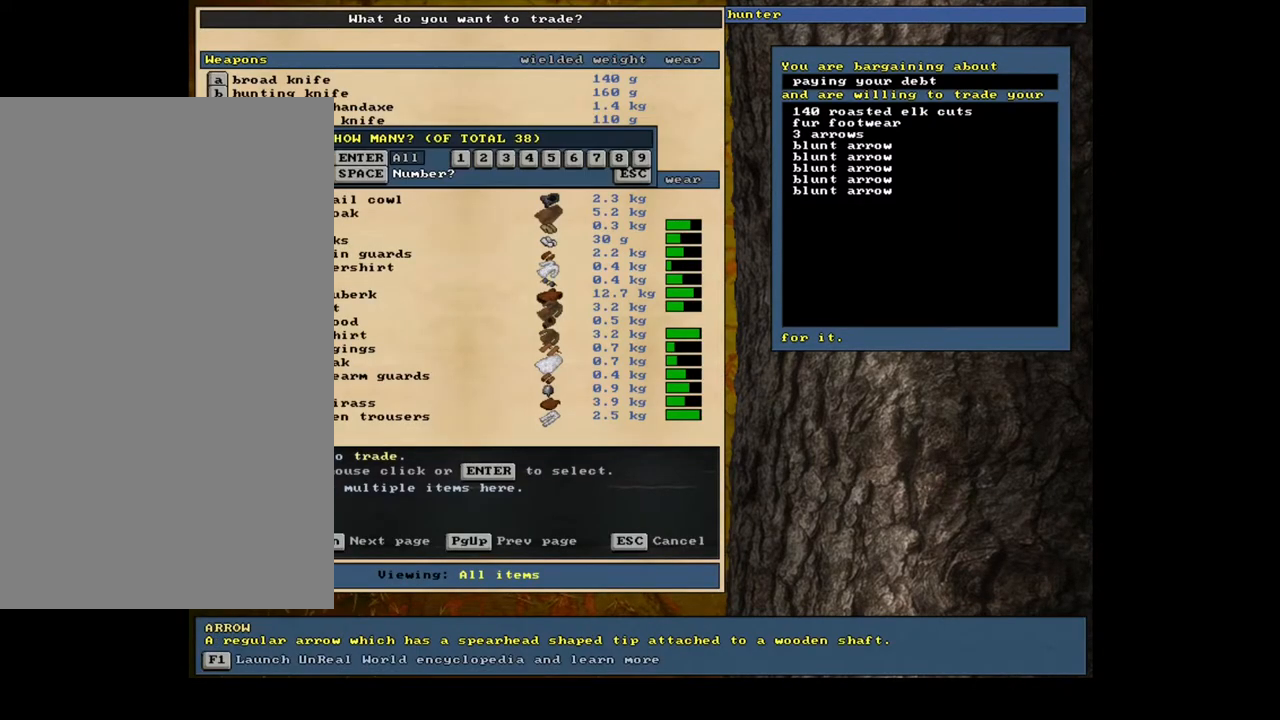
{"keys": [], "mouse": [], "events": [[83, "return", "up"], [100, "1", "down"], [217, "1", "up"], [250, "space", "down"], [367, "space", "up"]]}
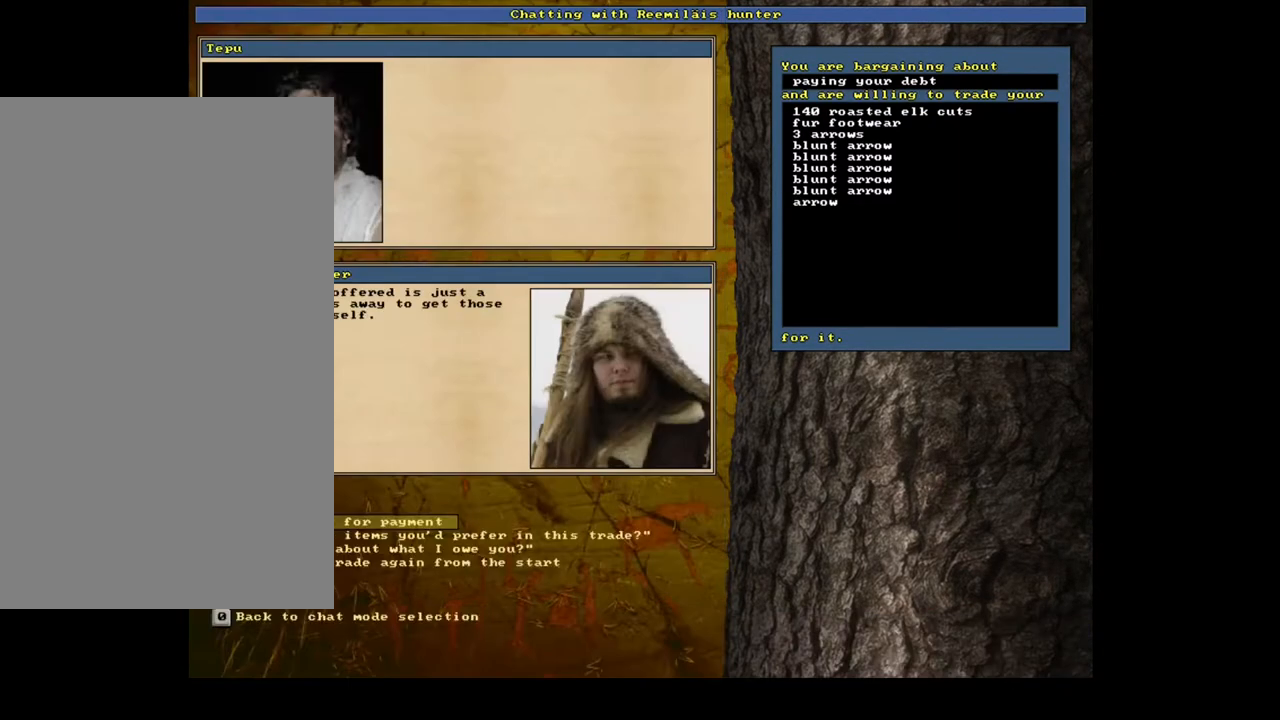
{"keys": ["return"], "mouse": [], "events": [[483, "return", "down"]]}
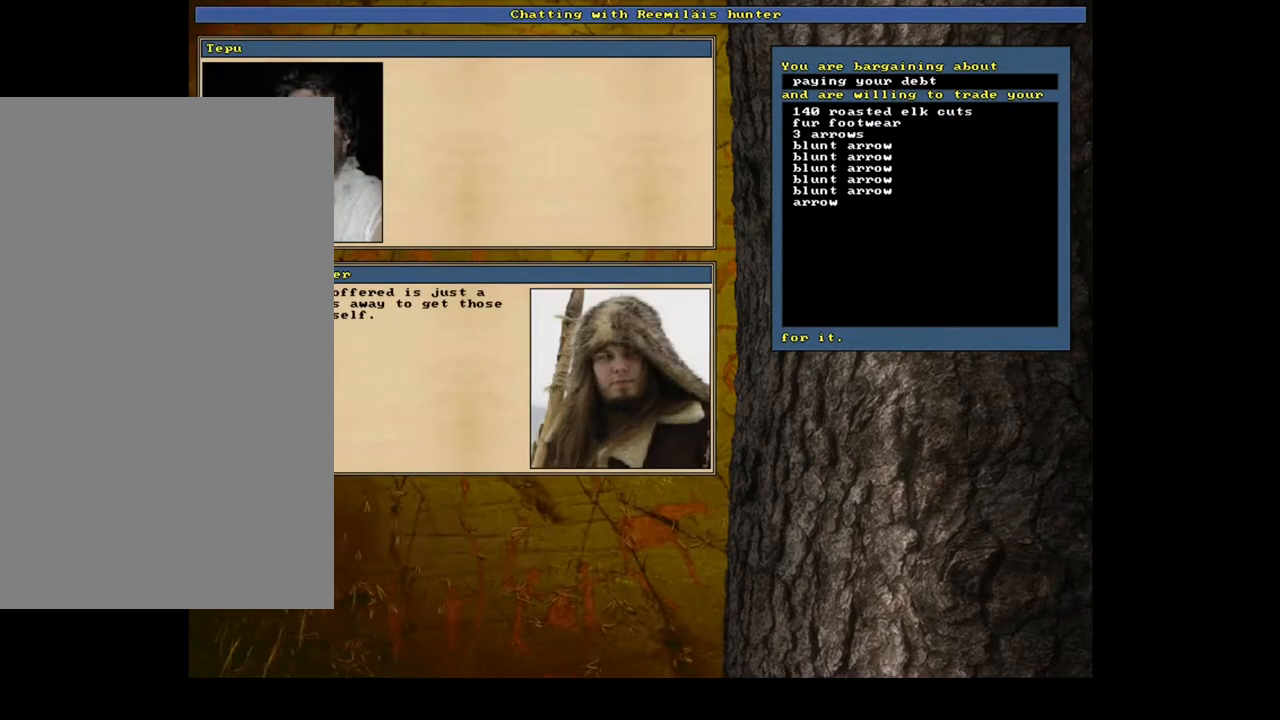
{"keys": ["space"], "mouse": [], "events": [[83, "return", "up"], [250, "return", "down"], [350, "return", "up"], [367, "1", "down"], [467, "1", "up"], [500, "space", "down"]]}
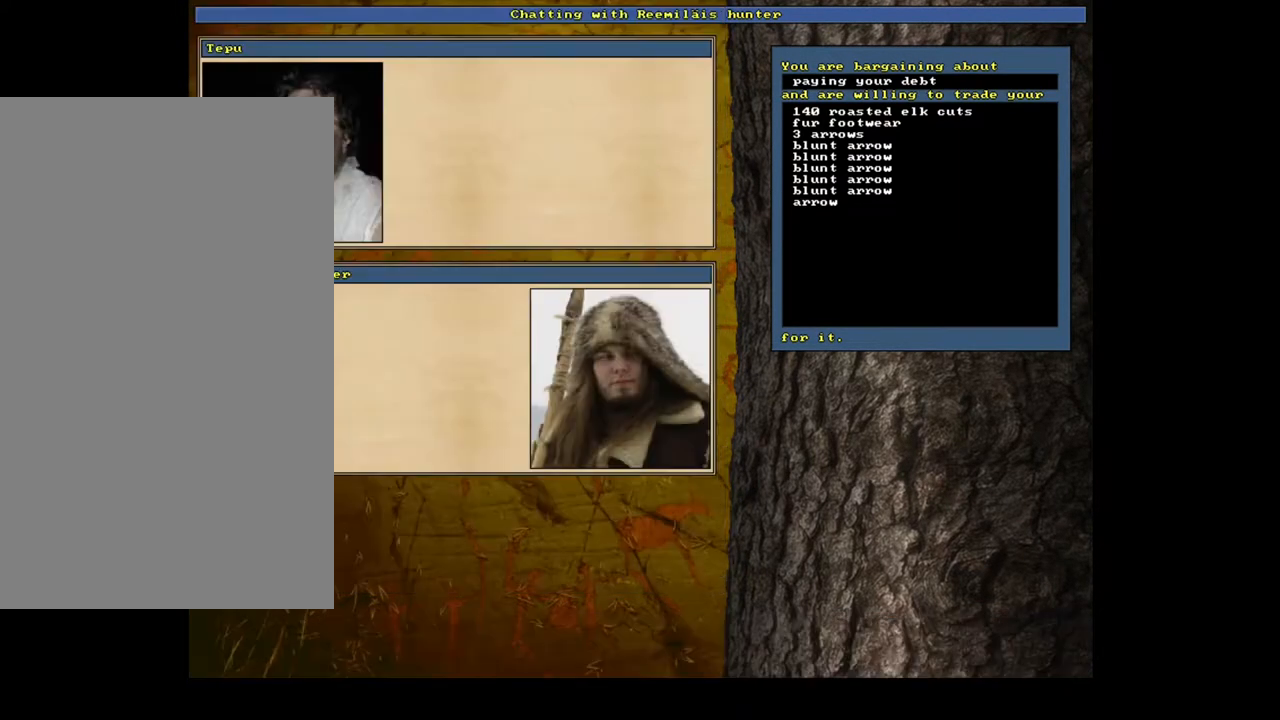
{"keys": ["return"], "mouse": [], "events": [[117, "space", "up"], [500, "return", "down"]]}
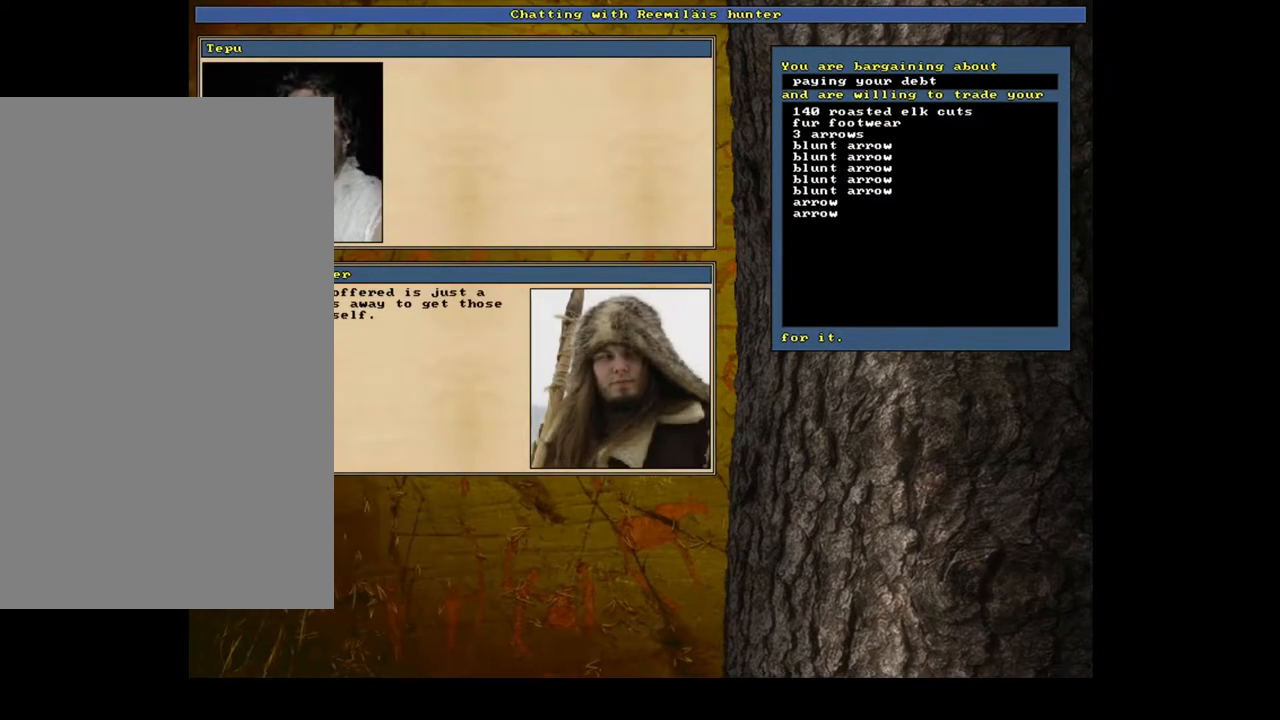
{"keys": ["space"], "mouse": [], "events": [[83, "return", "up"], [183, "return", "down"], [267, "1", "down"], [300, "return", "up"], [383, "1", "up"], [433, "space", "down"]]}
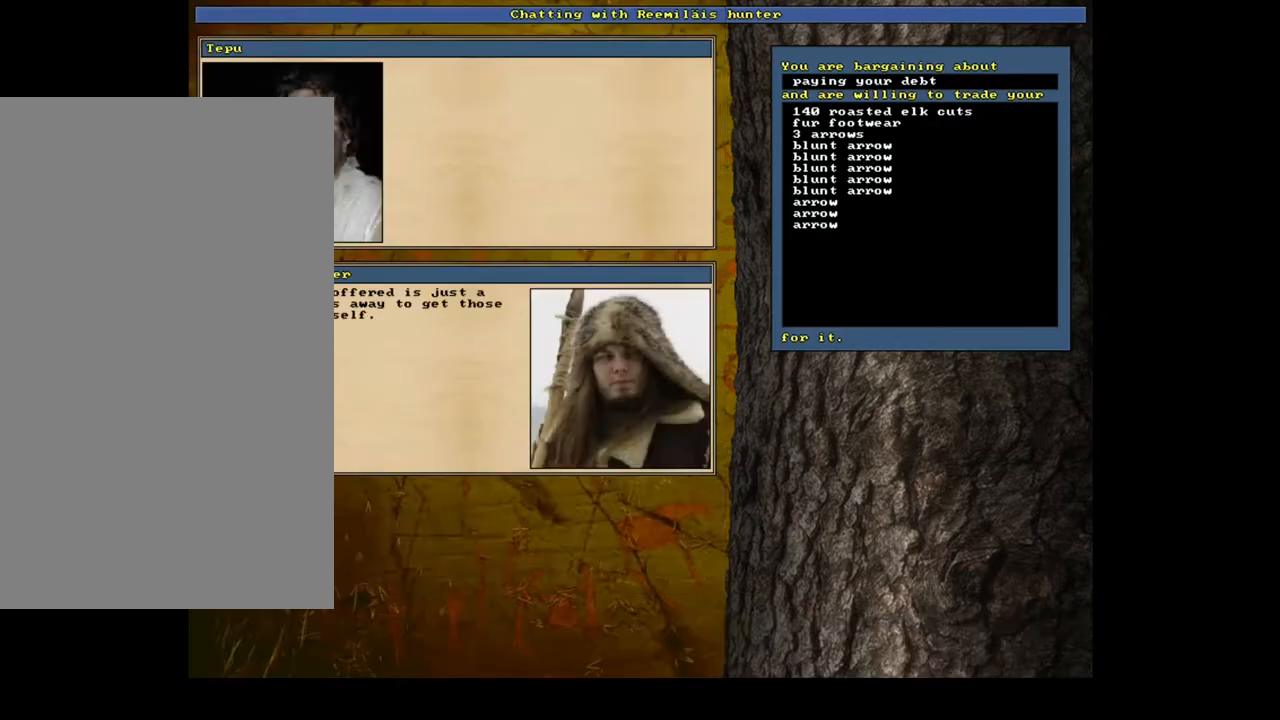
{"keys": [], "mouse": [], "events": [[50, "space", "up"], [417, "return", "down"], [500, "return", "up"]]}
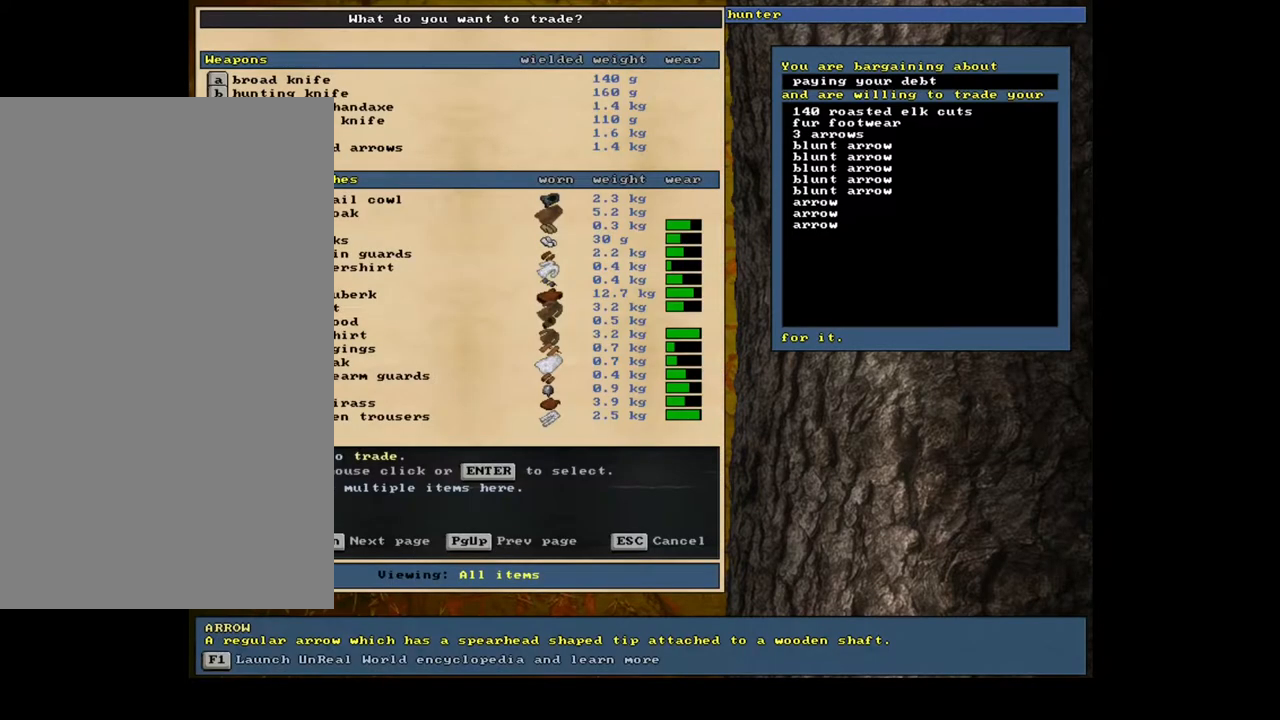
{"keys": ["space"], "mouse": [], "events": [[100, "return", "down"], [217, "1", "down"], [217, "return", "up"], [350, "1", "up"], [400, "space", "down"]]}
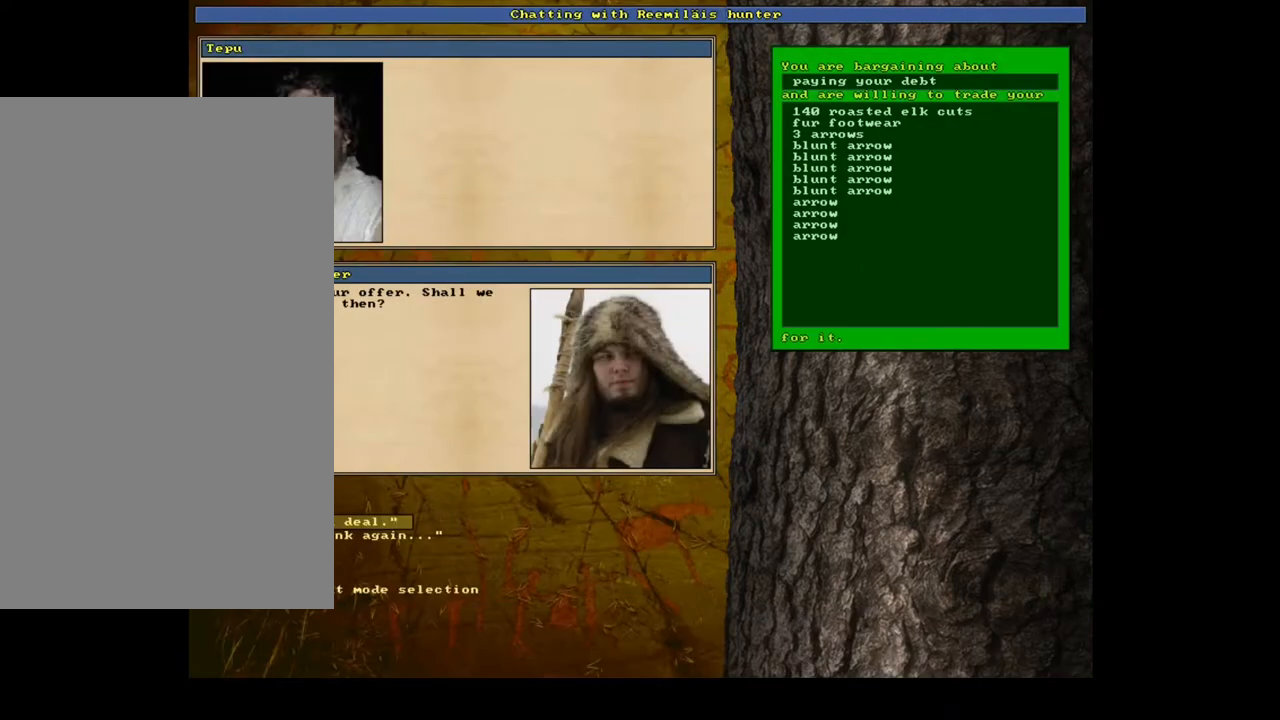
{"keys": [], "mouse": [], "events": [[33, "space", "up"]]}
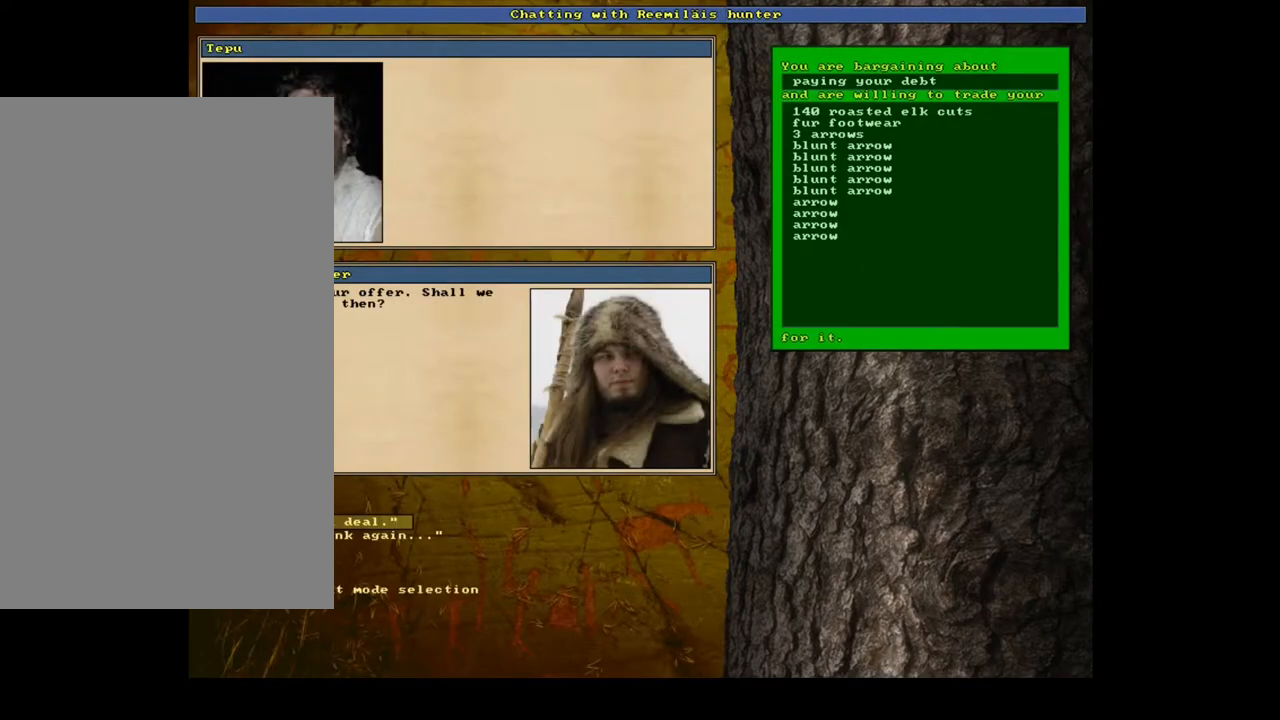
{"keys": [], "mouse": [], "events": [[250, "return", "down"], [350, "return", "up"]]}
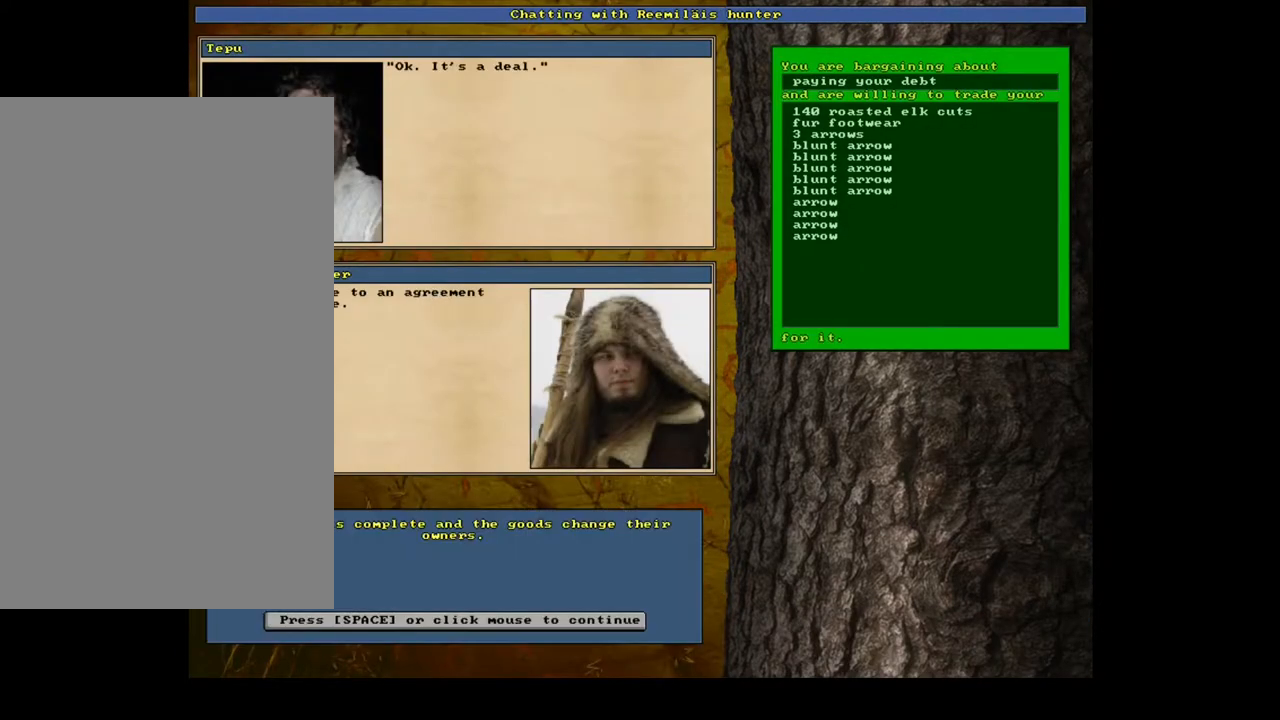
{"keys": [], "mouse": [], "events": [[100, "space", "down"], [217, "space", "up"]]}
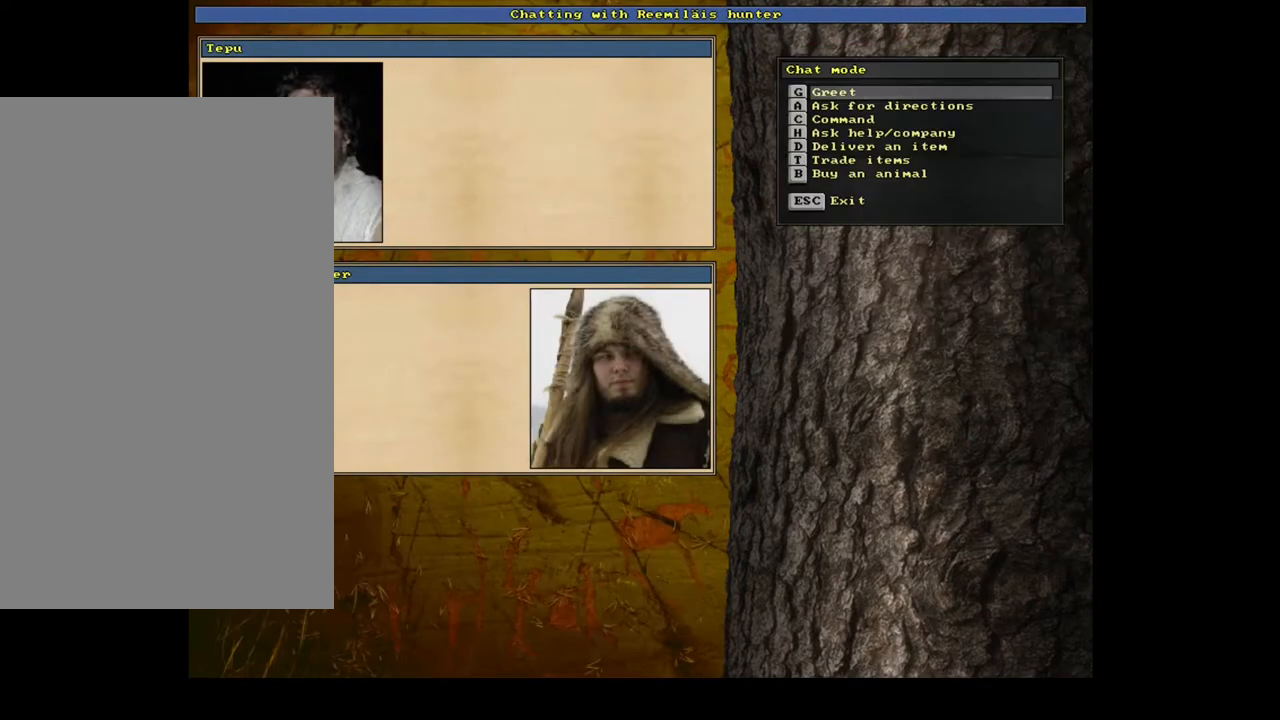
{"keys": [], "mouse": [], "events": [[150, "escape", "down"], [233, "escape", "up"]]}
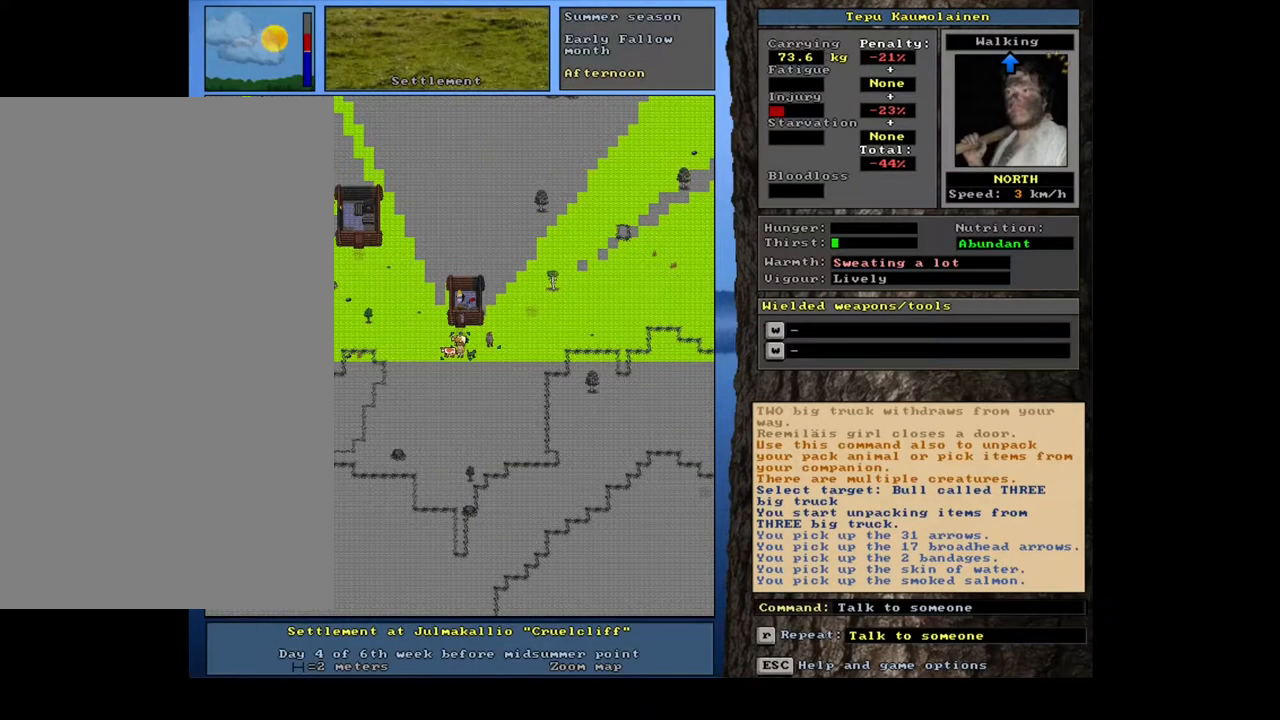
{"keys": [], "mouse": [], "events": []}
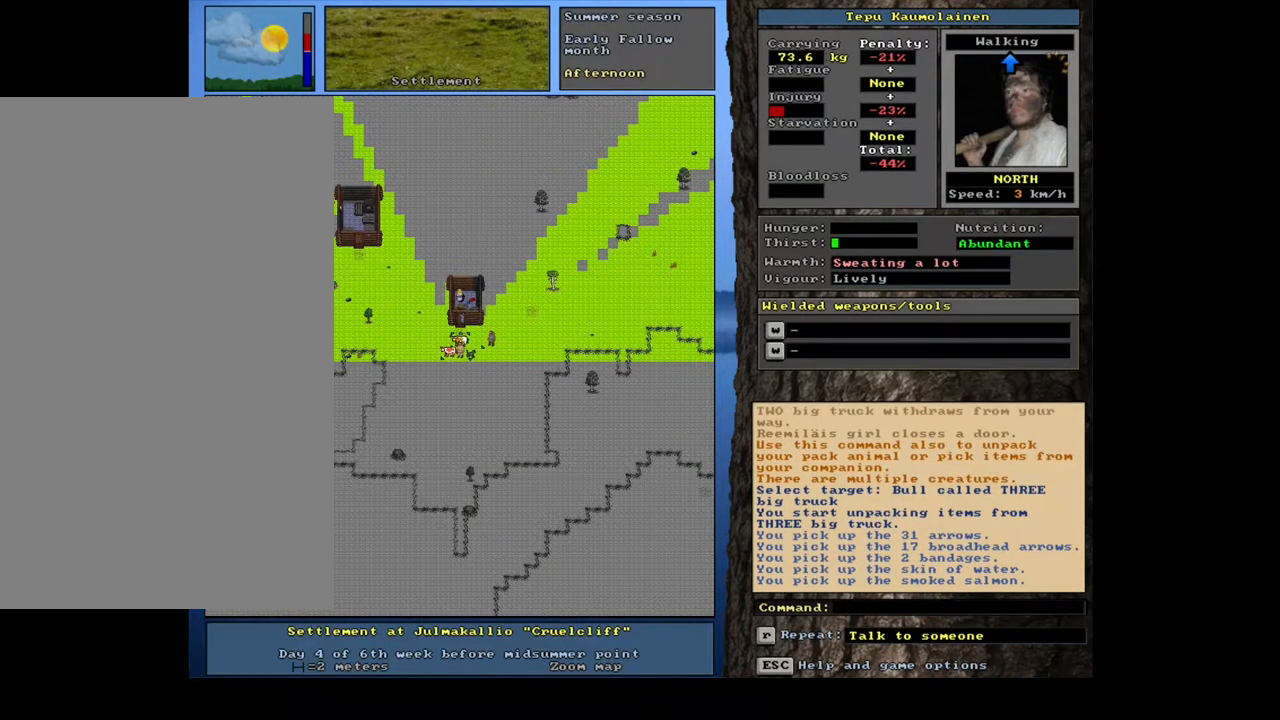
{"keys": [], "mouse": [], "events": []}
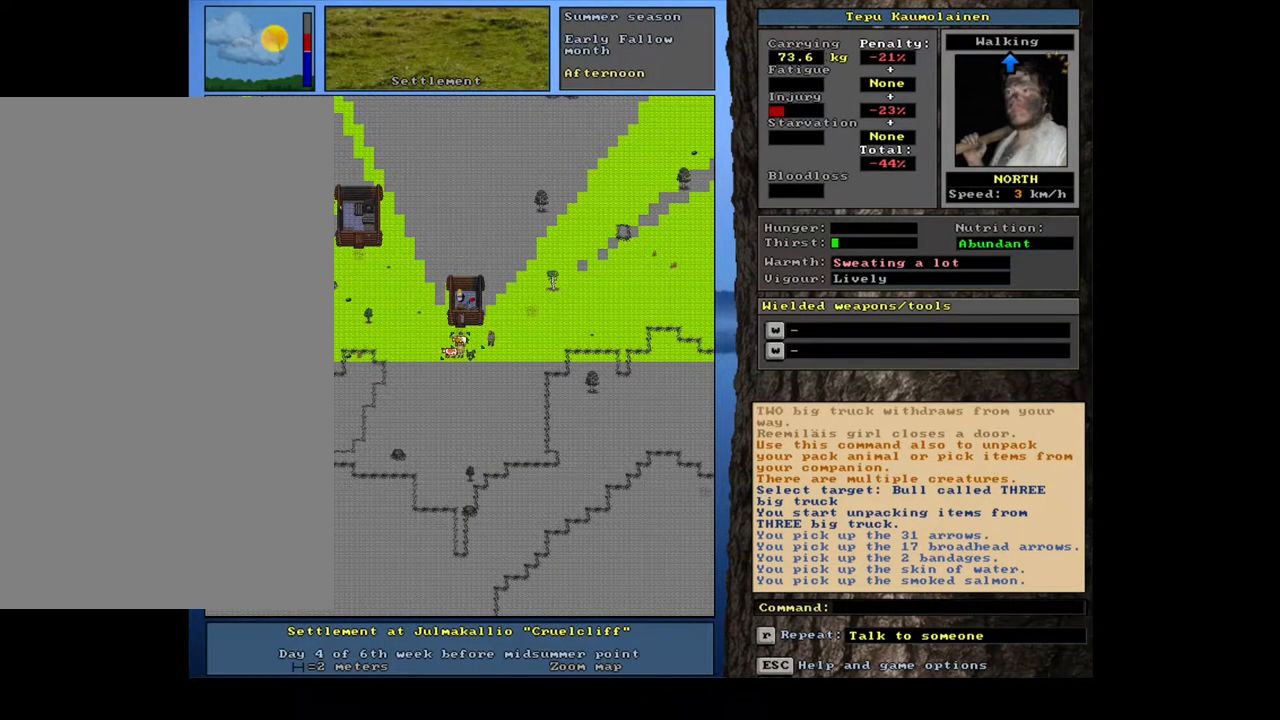
{"keys": ["h", "tab"], "mouse": [], "events": [[200, "d", "down"], [300, "d", "up"], [417, "tab", "down"], [500, "h", "down"]]}
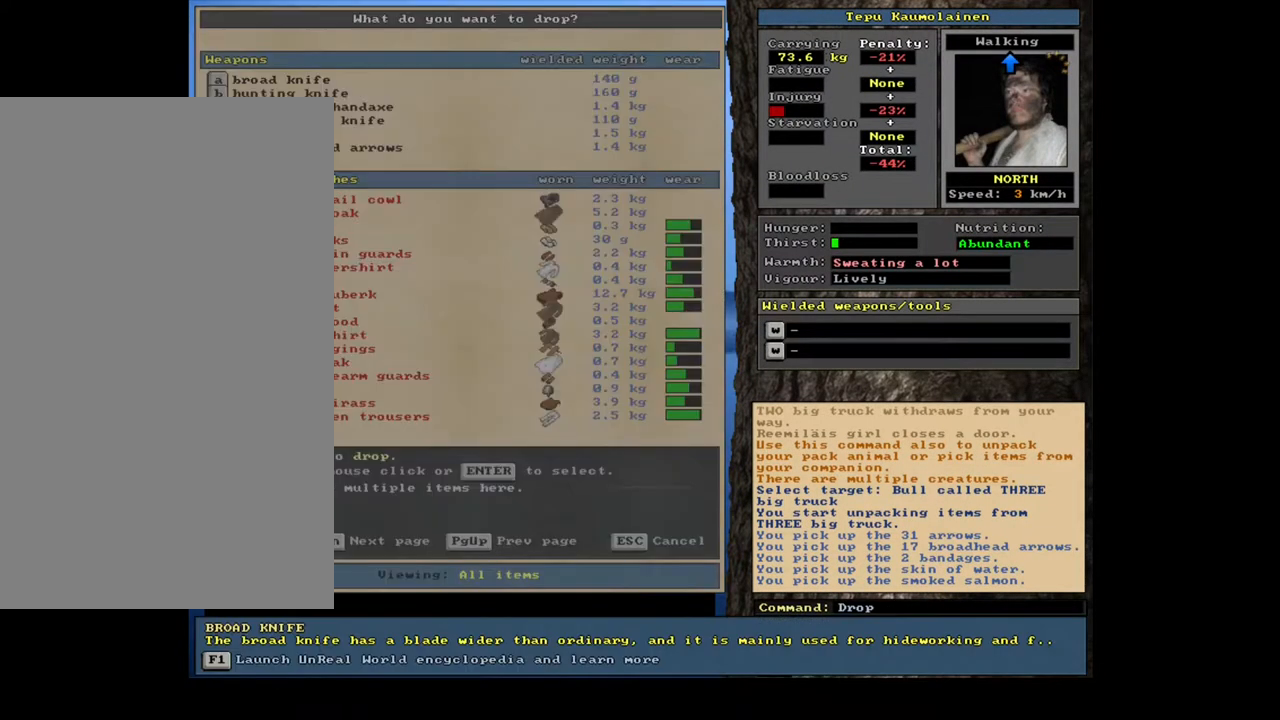
{"keys": [], "mouse": [], "events": [[33, "tab", "up"], [50, "h", "up"]]}
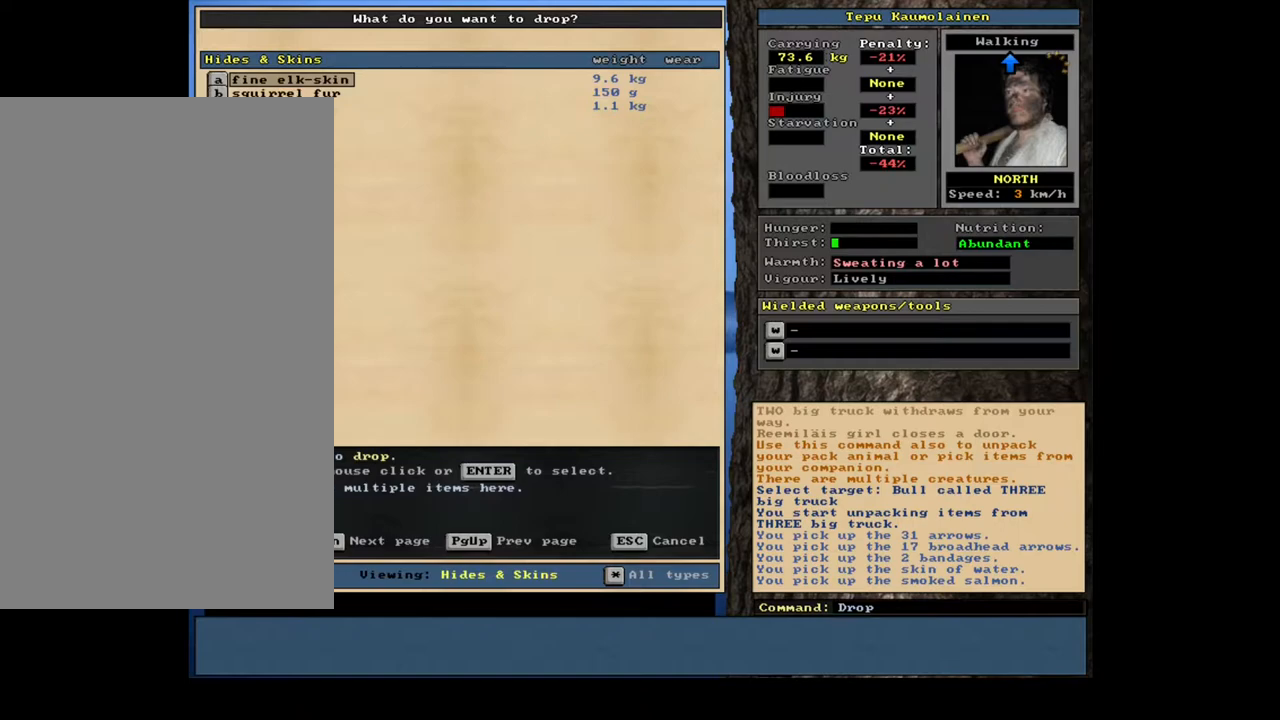
{"keys": [], "mouse": [], "events": []}
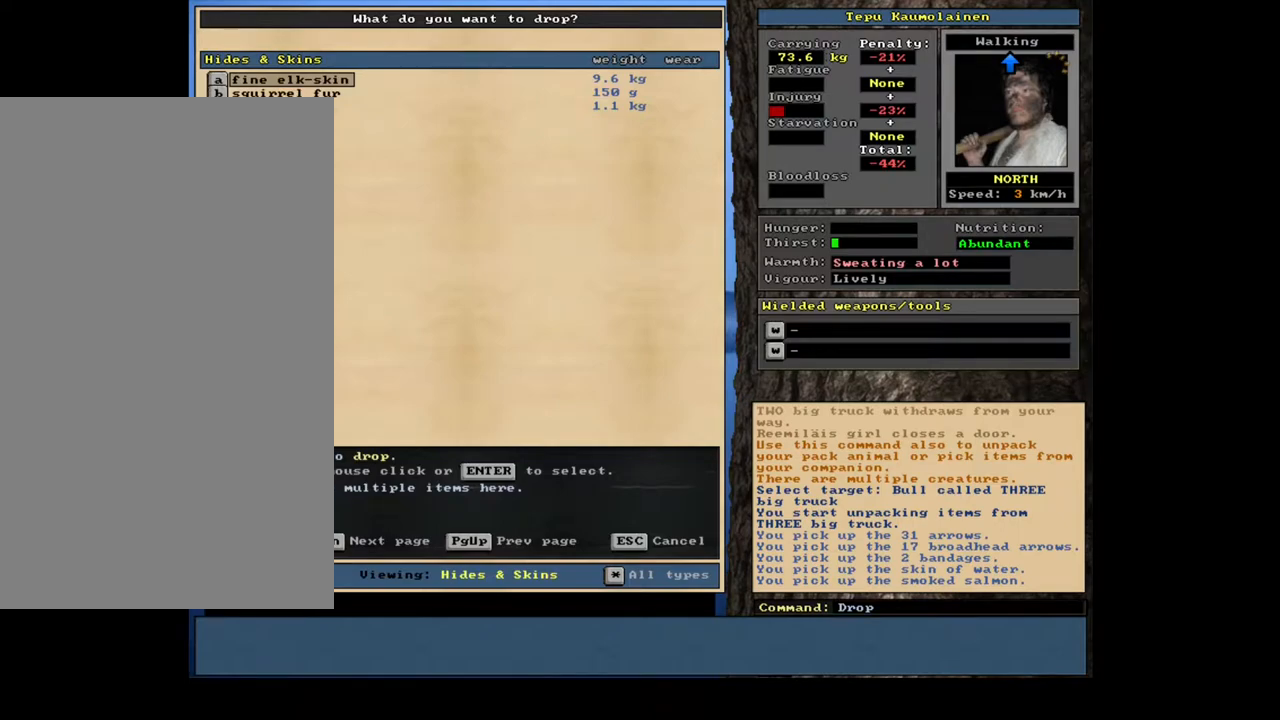
{"keys": [], "mouse": [], "events": [[267, "return", "down"], [333, "return", "up"]]}